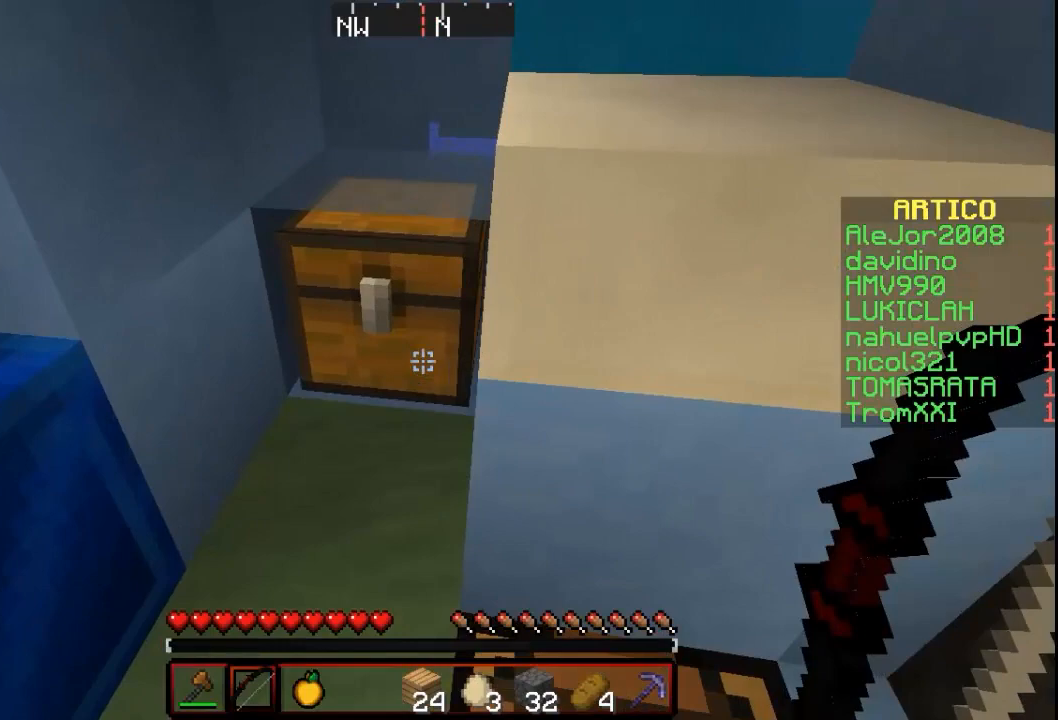
Gameplay with keyboard and mouse; each line is a JSON object with the keys and mouse buttons held at the frame after it. "events" lists presses ("down") and releases ("up") of "a", "d", "s", "w", "mouse_left" and "mouse_right" between this image and that frame as [ms after this image, input, new state], when the widget could be followed in between. "mouse_left", "mouse_right" = the "left", "right" buttons of the "mouse" list. No other keys are recorded. Fast repeated clicks can show as one long hold. Mouse movement is not recorded.
{"keys": [], "mouse": ["left"], "events": [[167, "w", "up"], [500, "mouse_left", "down"]]}
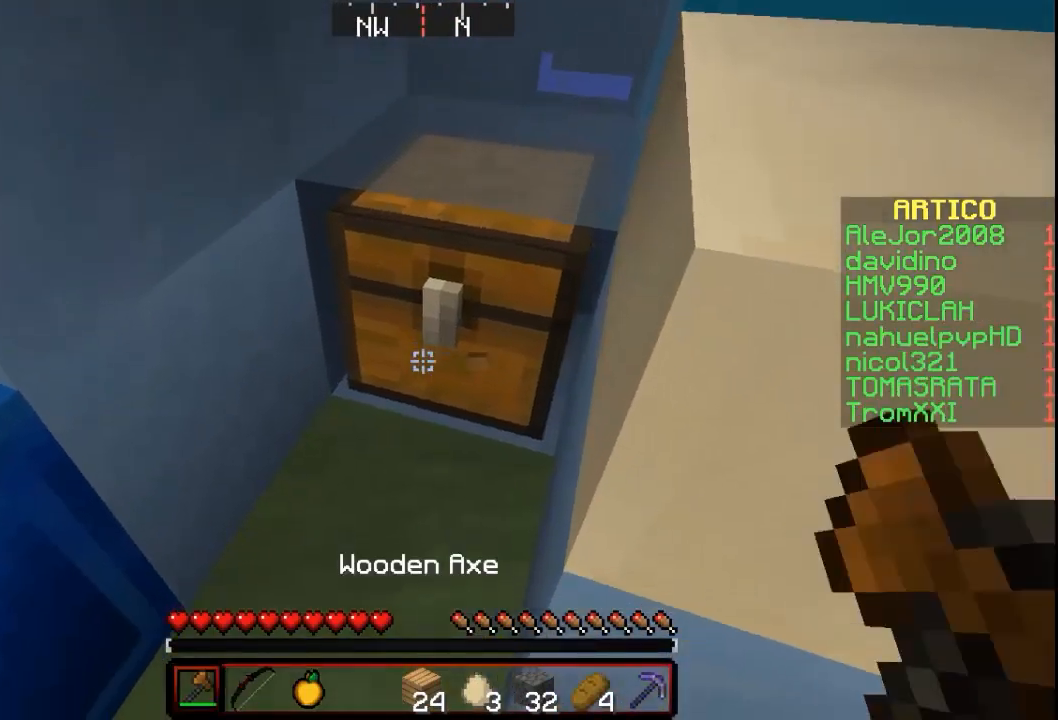
{"keys": [], "mouse": ["left"], "events": [[33, "w", "down"], [500, "w", "up"]]}
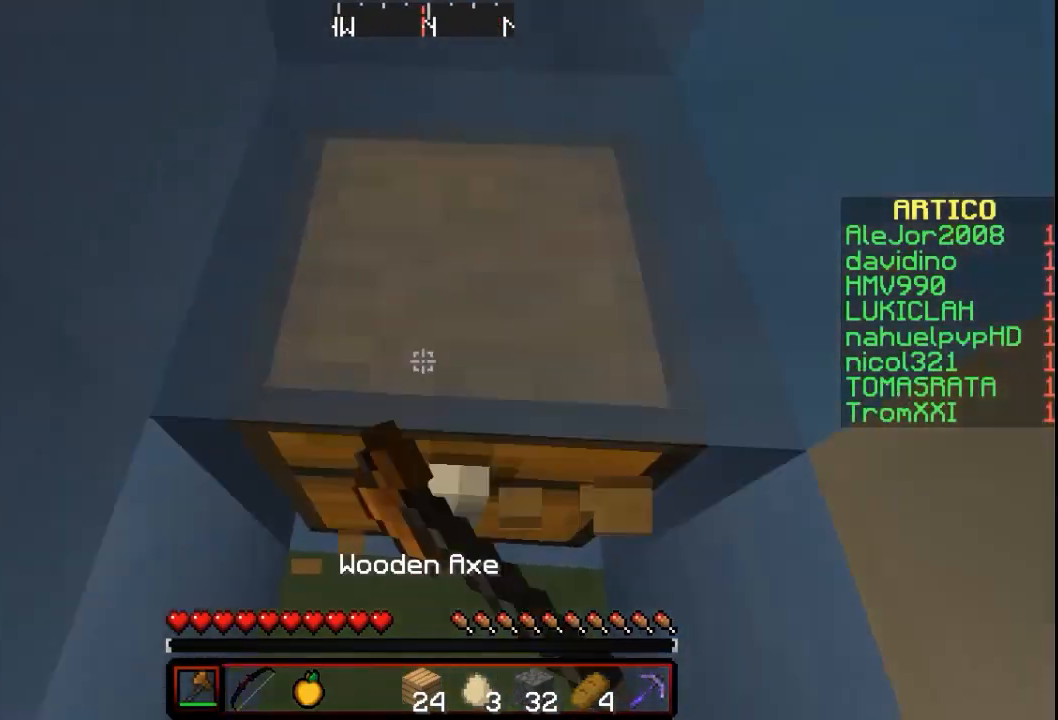
{"keys": [], "mouse": ["left"], "events": []}
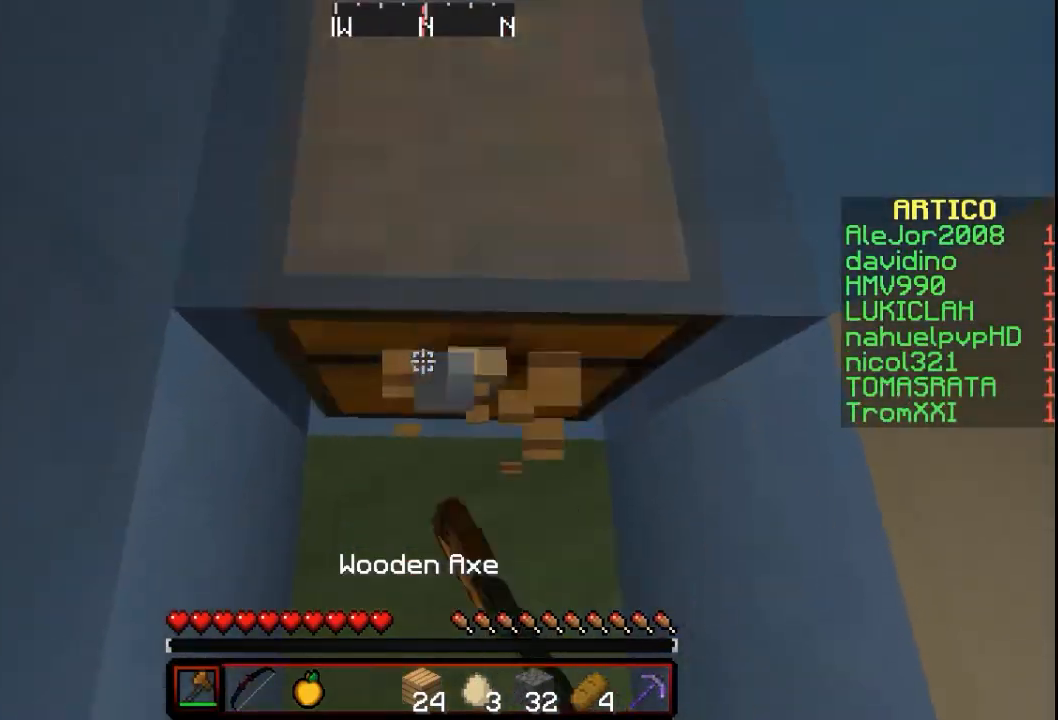
{"keys": [], "mouse": ["left"], "events": []}
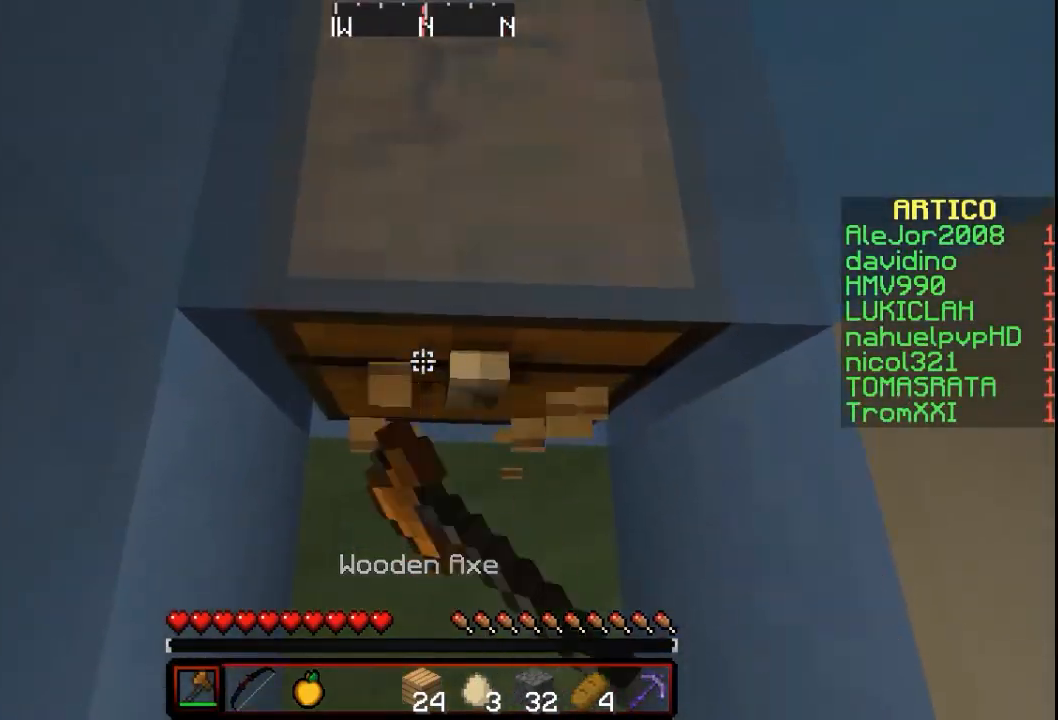
{"keys": [], "mouse": ["left"], "events": []}
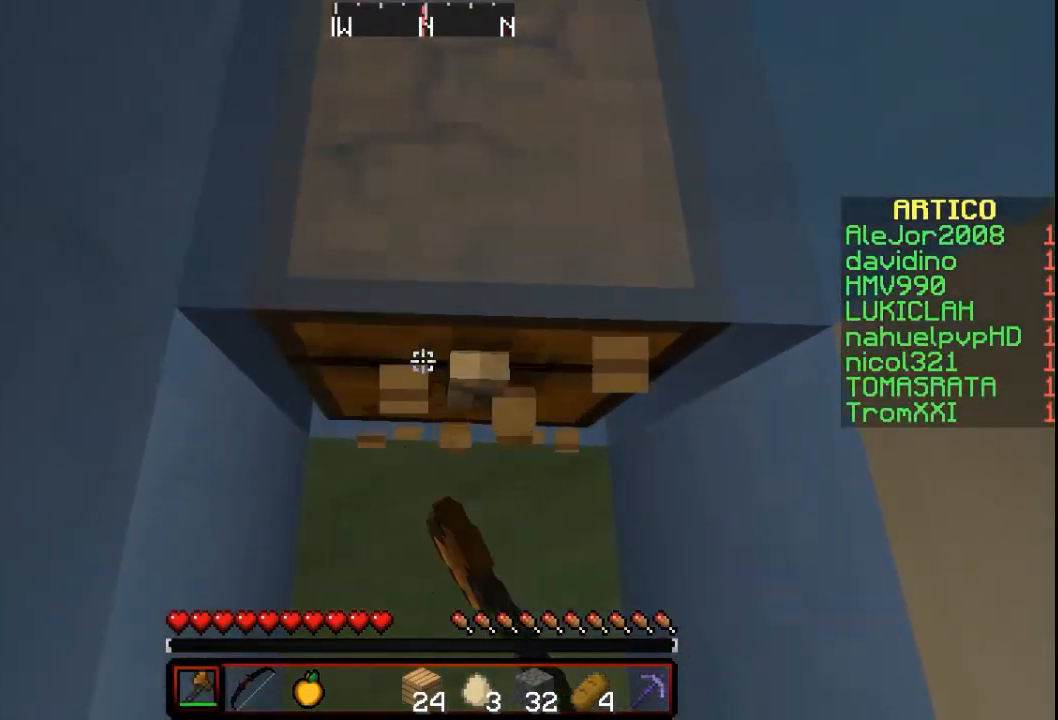
{"keys": [], "mouse": ["left"], "events": []}
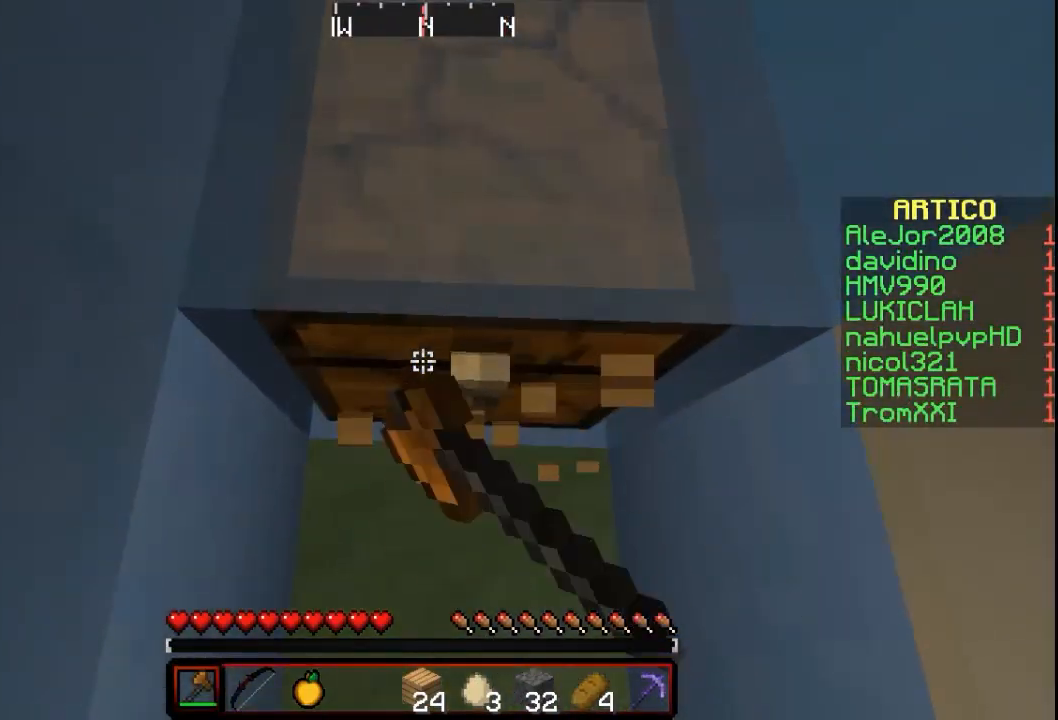
{"keys": [], "mouse": [], "events": [[400, "mouse_left", "up"]]}
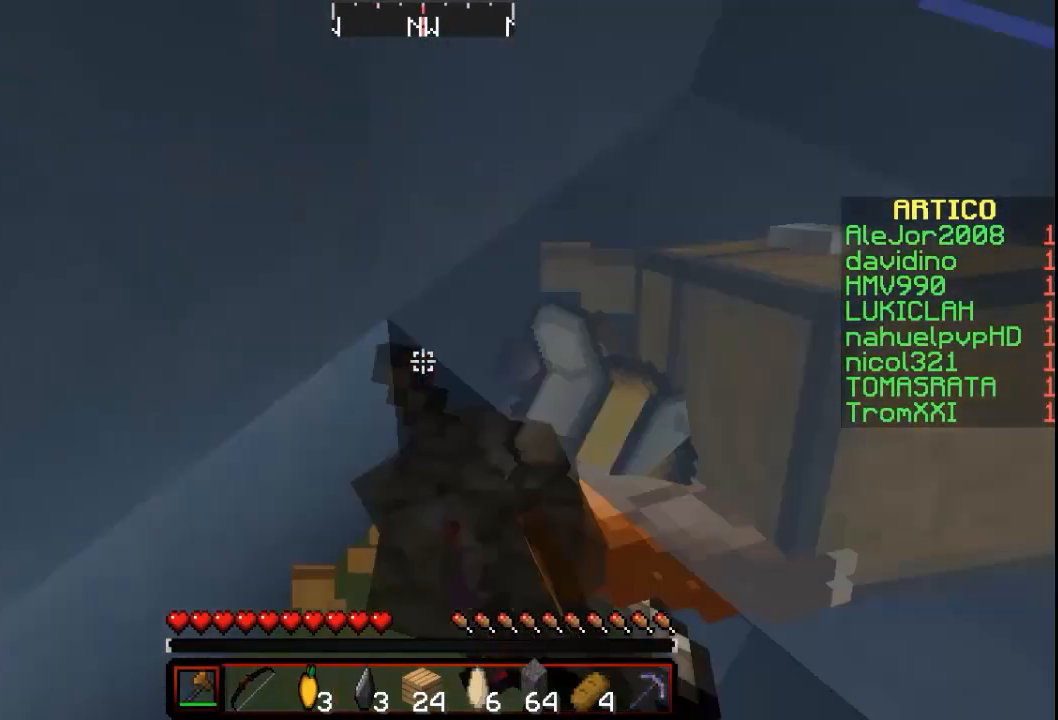
{"keys": [], "mouse": [], "events": []}